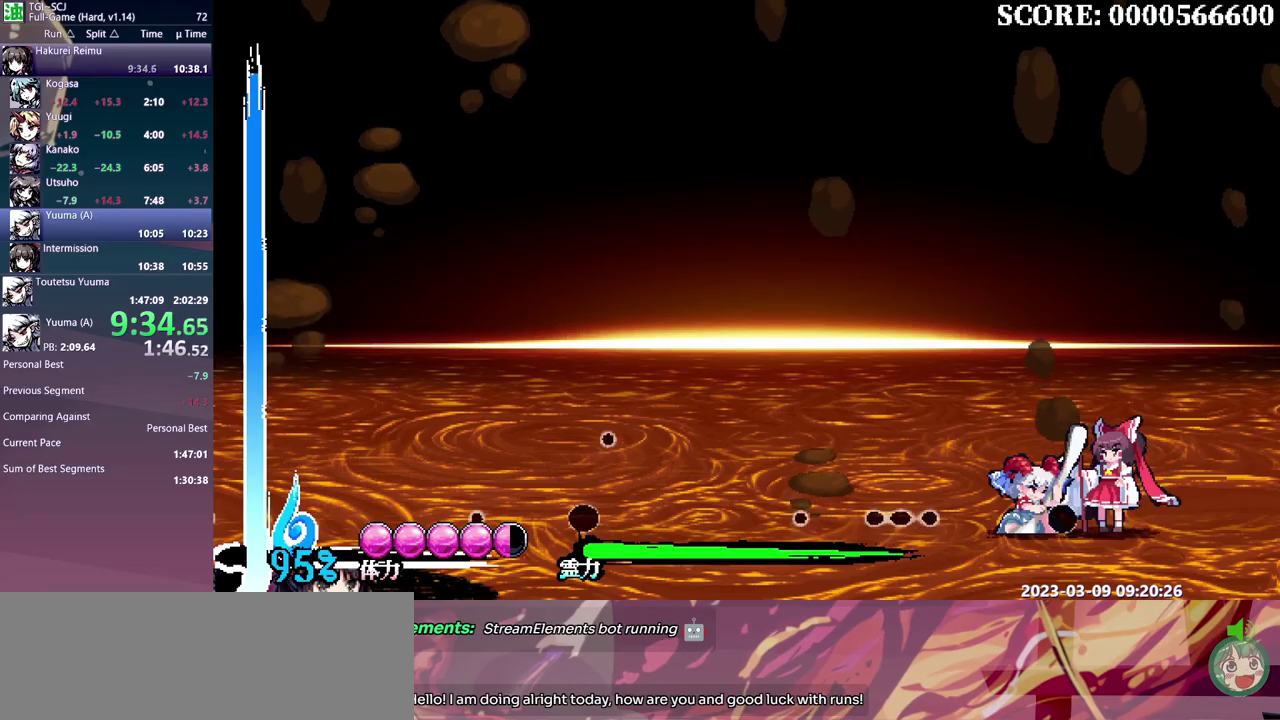
Gameplay with a controller; each line is a JSON object with the inputs held at the frame after it. "events" lists button and stick changes between this image and that frame as [ms after this image, input, new state], when the widget could be followed in between. Not read: DPAD_UP L3 R3.
{"buttons": ["DPAD_LEFT"], "events": []}
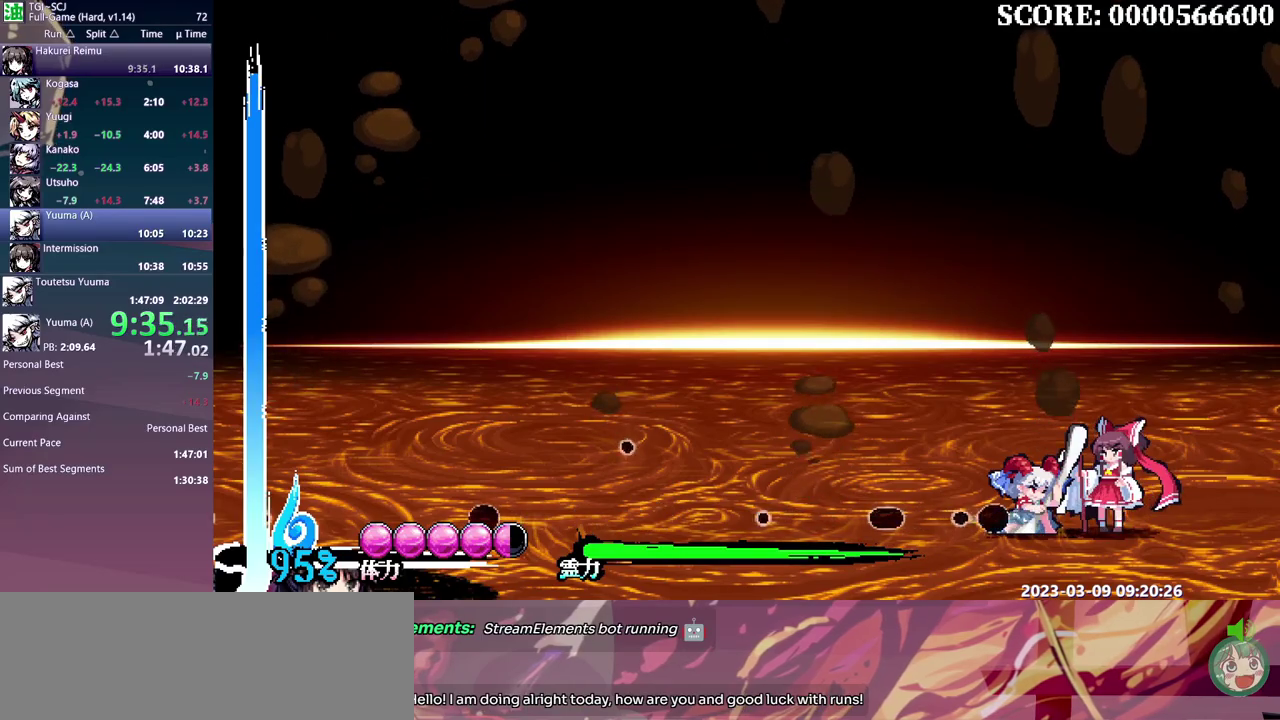
{"buttons": ["DPAD_LEFT"], "events": []}
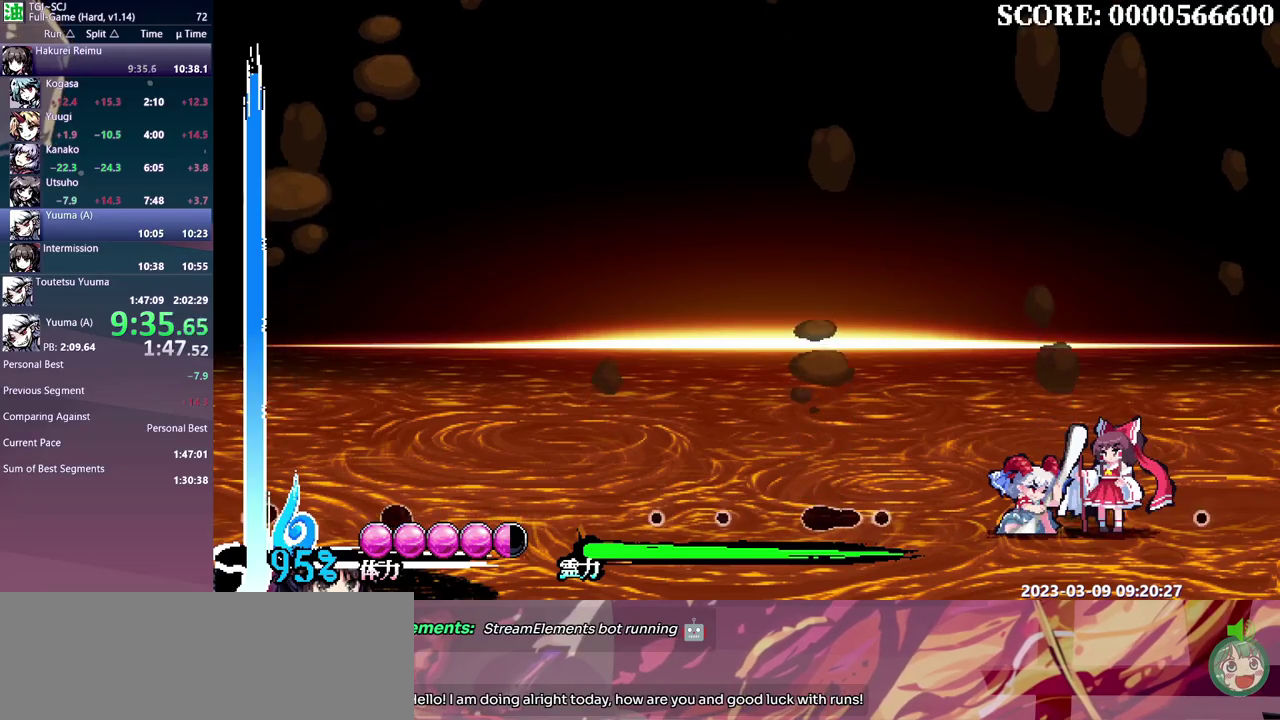
{"buttons": ["DPAD_LEFT"], "events": []}
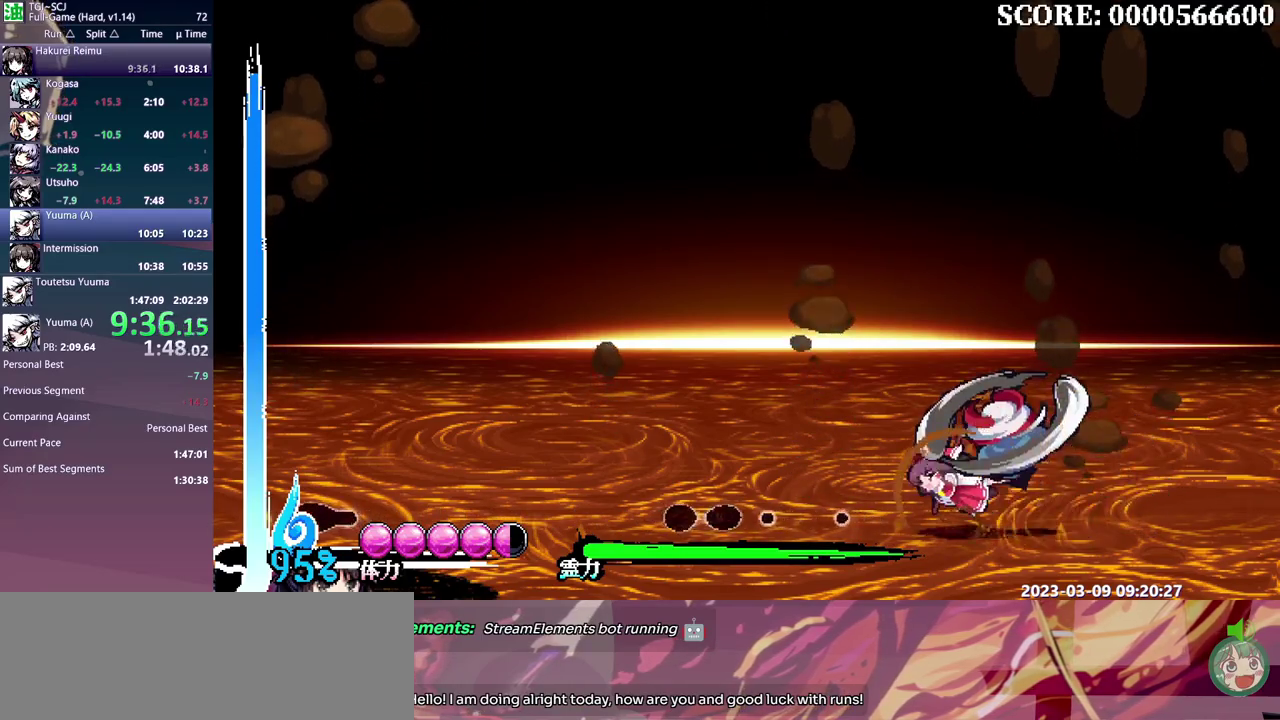
{"buttons": ["DPAD_LEFT"], "events": []}
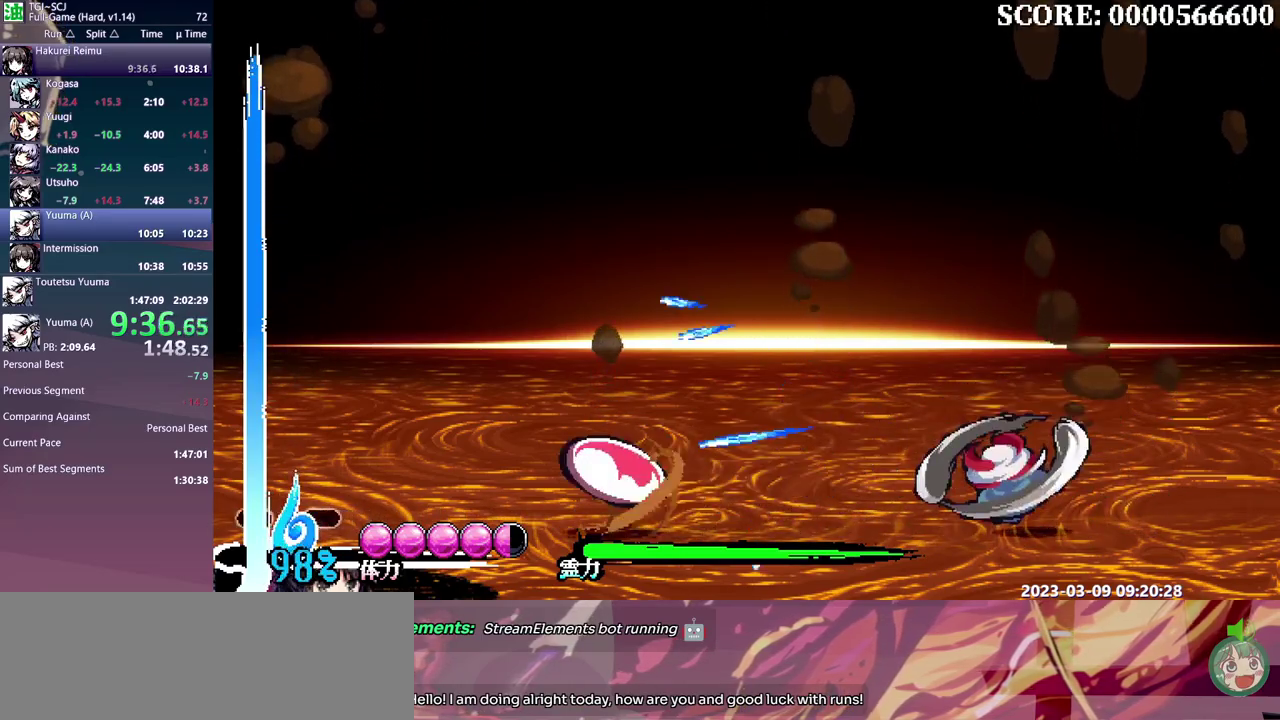
{"buttons": ["DPAD_LEFT"], "events": []}
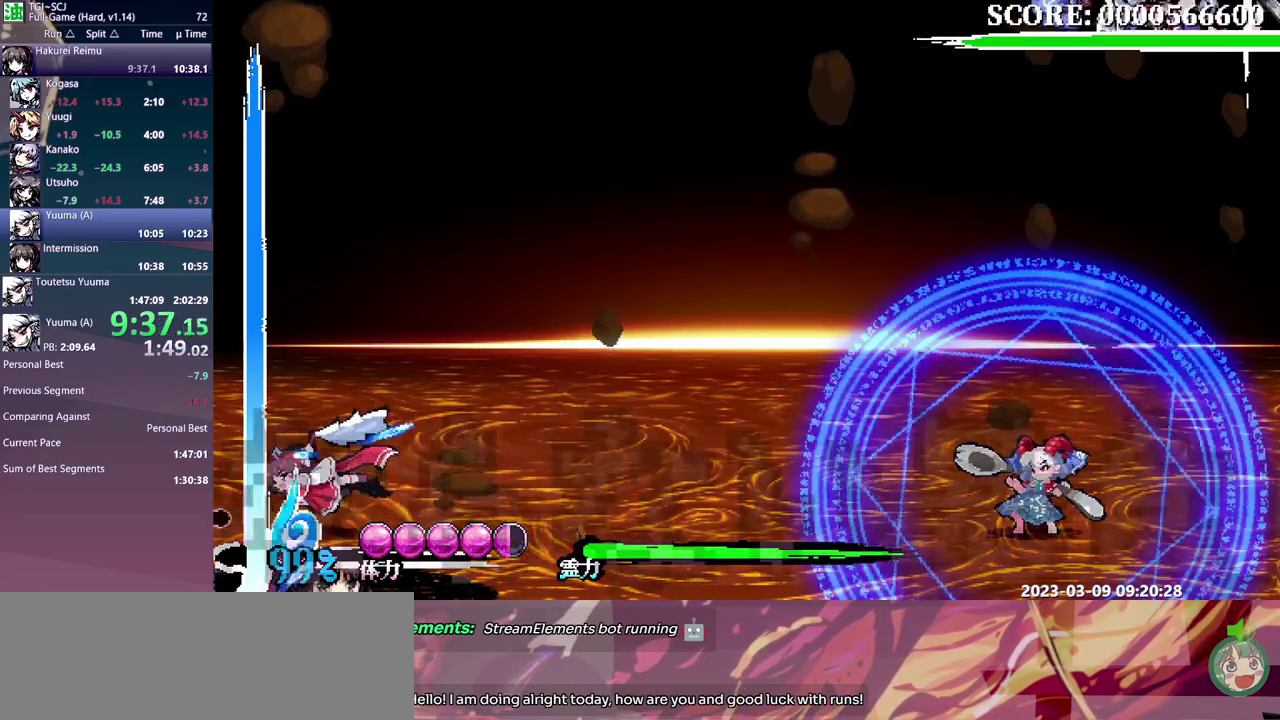
{"buttons": ["DPAD_RIGHT"], "events": [[250, "DPAD_LEFT", "up"], [333, "DPAD_RIGHT", "down"]]}
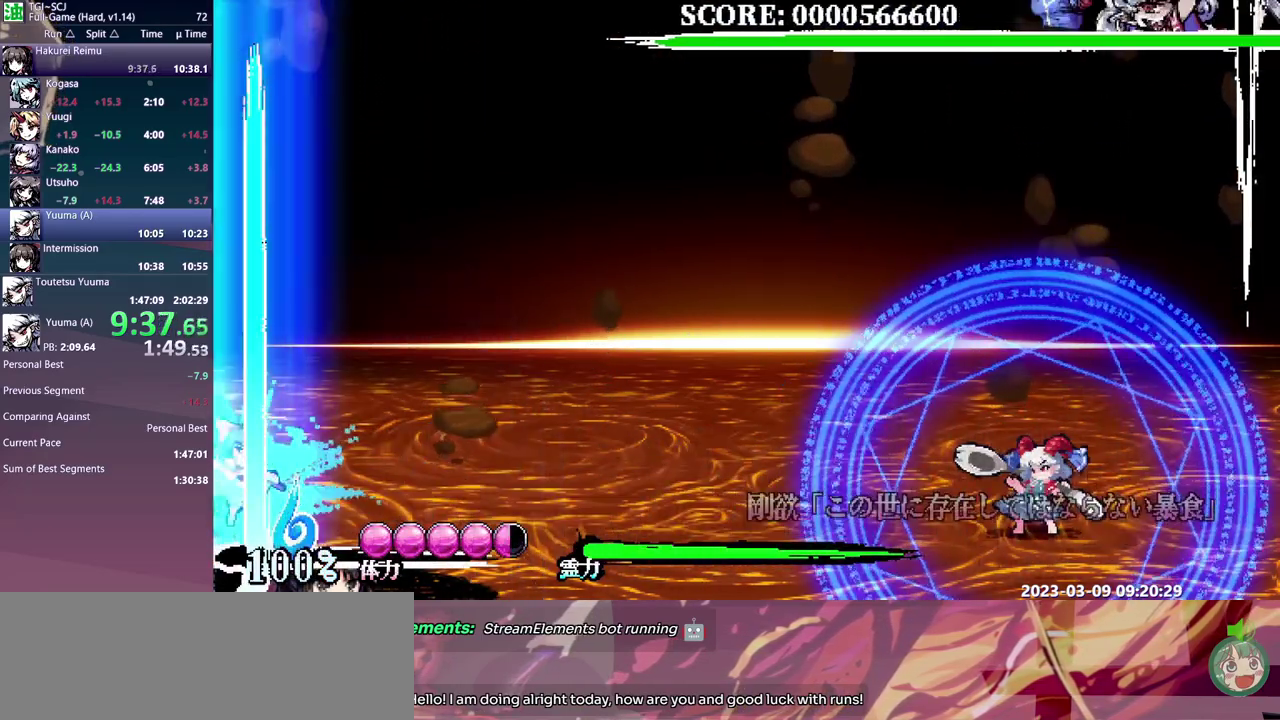
{"buttons": ["DPAD_RIGHT"], "events": []}
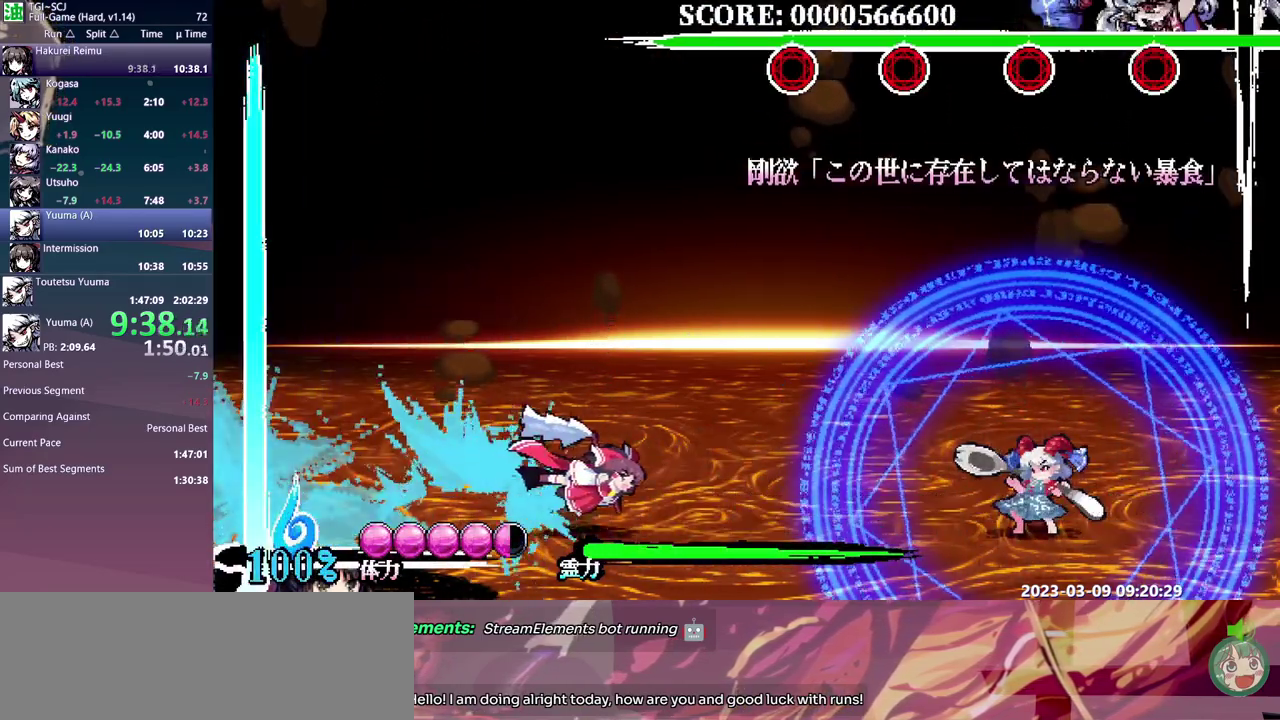
{"buttons": ["DPAD_RIGHT"], "events": []}
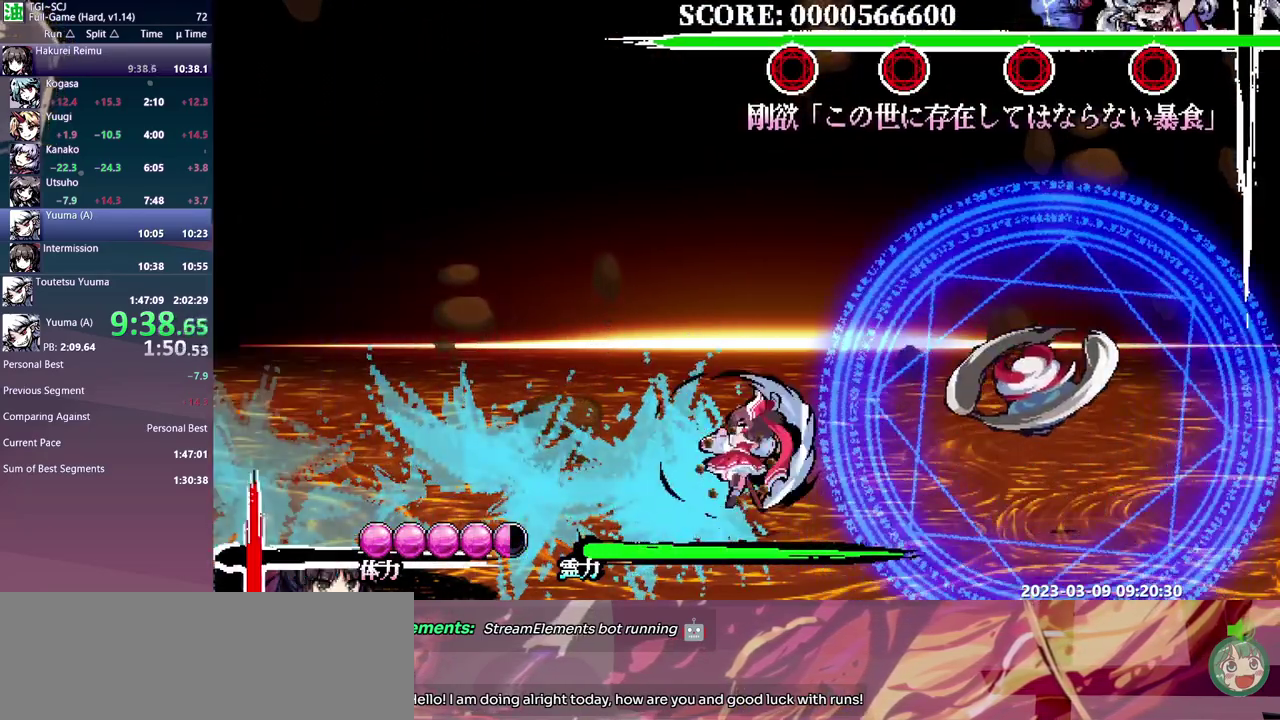
{"buttons": ["DPAD_RIGHT"], "events": []}
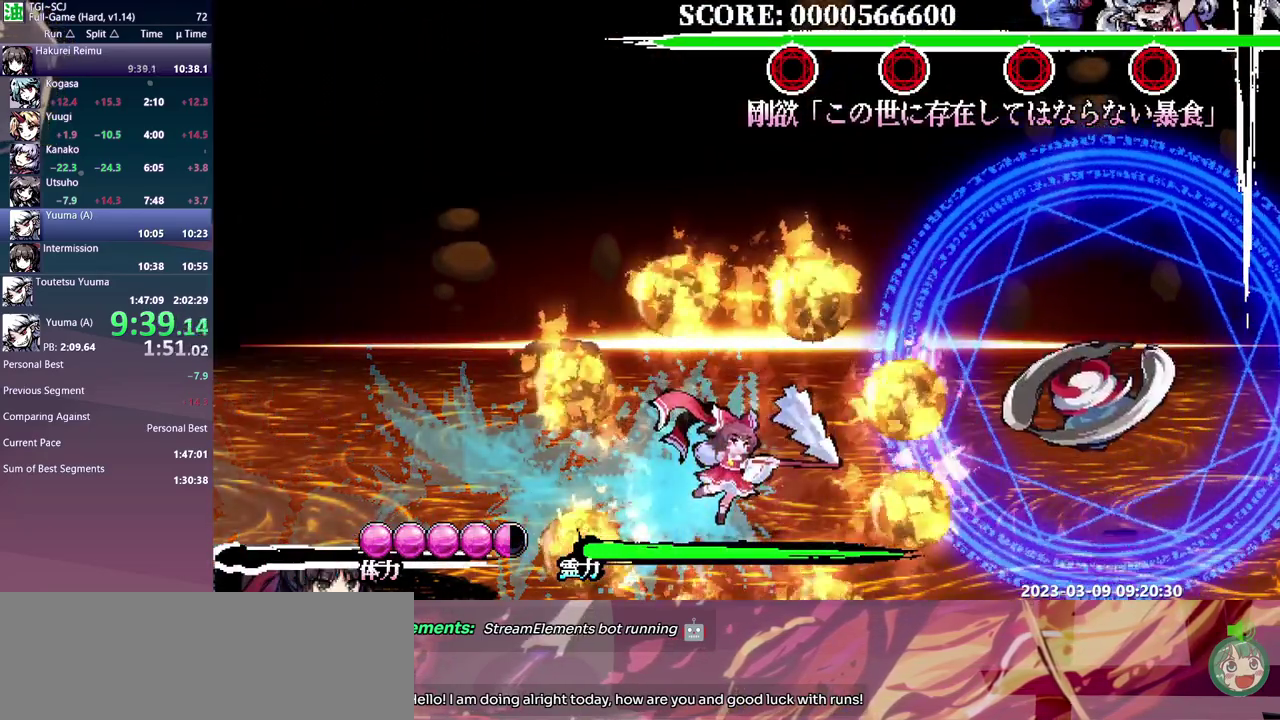
{"buttons": ["DPAD_RIGHT"], "events": []}
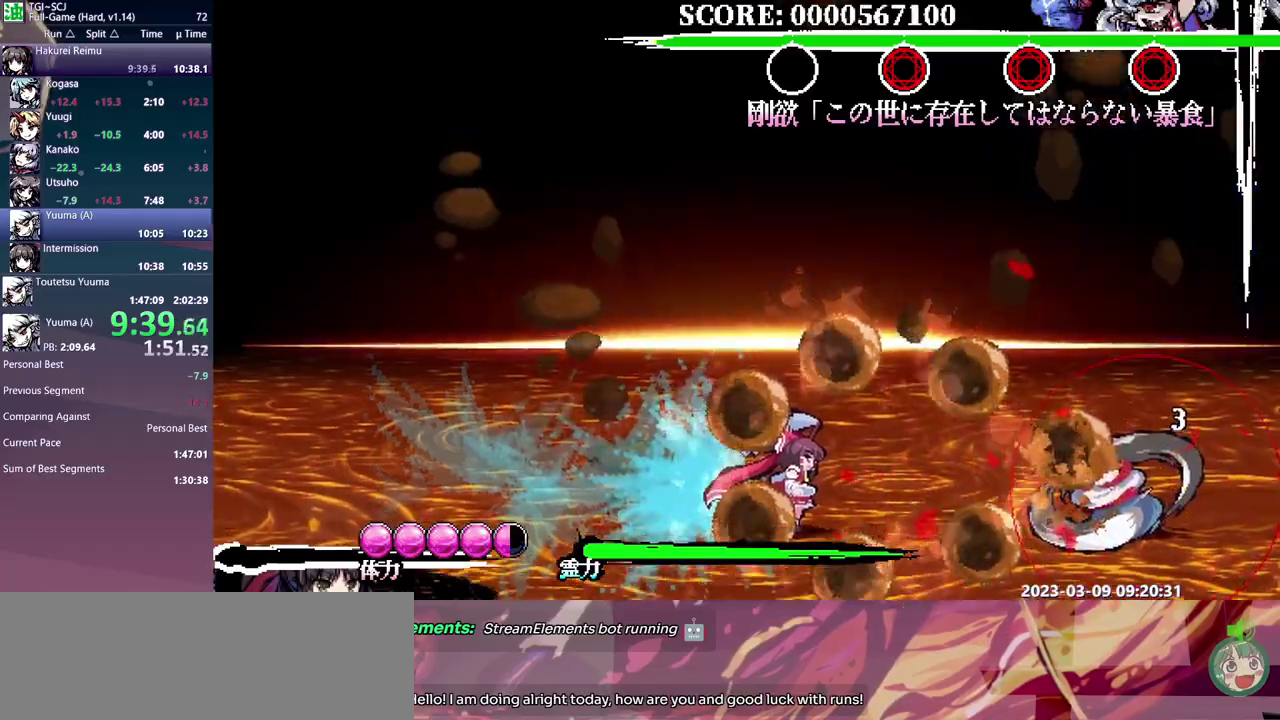
{"buttons": ["DPAD_RIGHT"], "events": []}
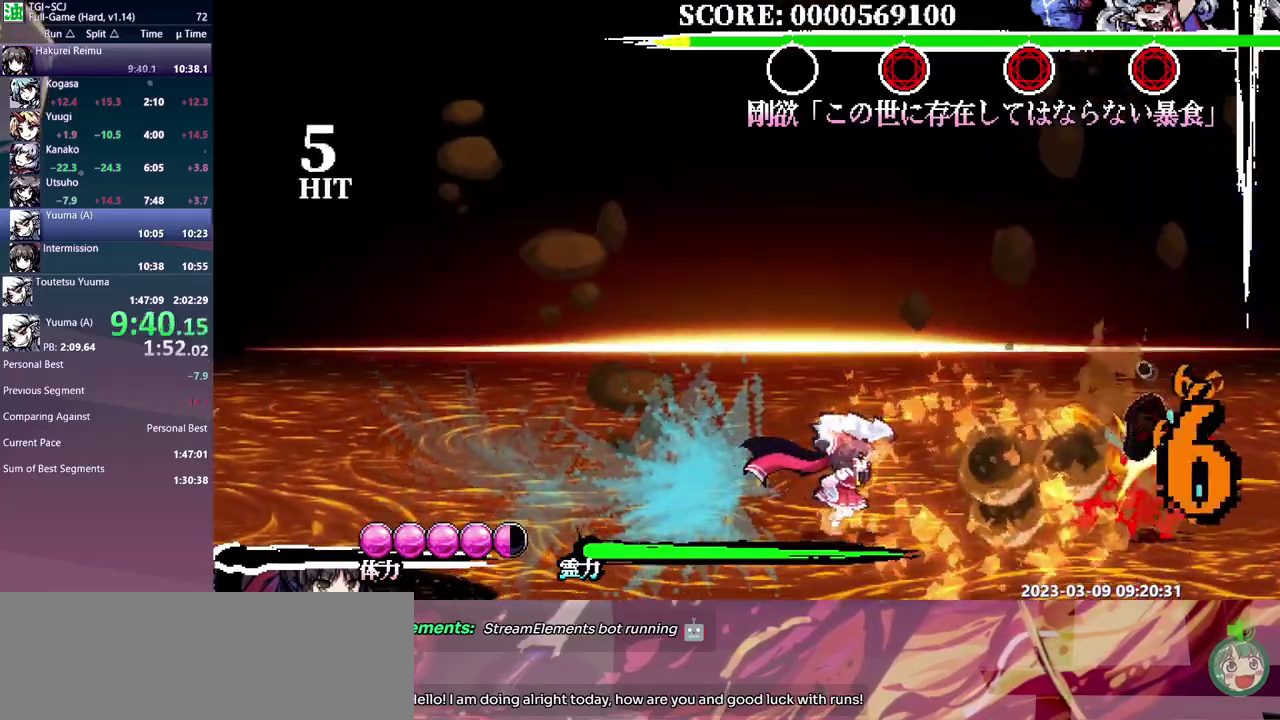
{"buttons": [], "events": [[233, "DPAD_RIGHT", "up"]]}
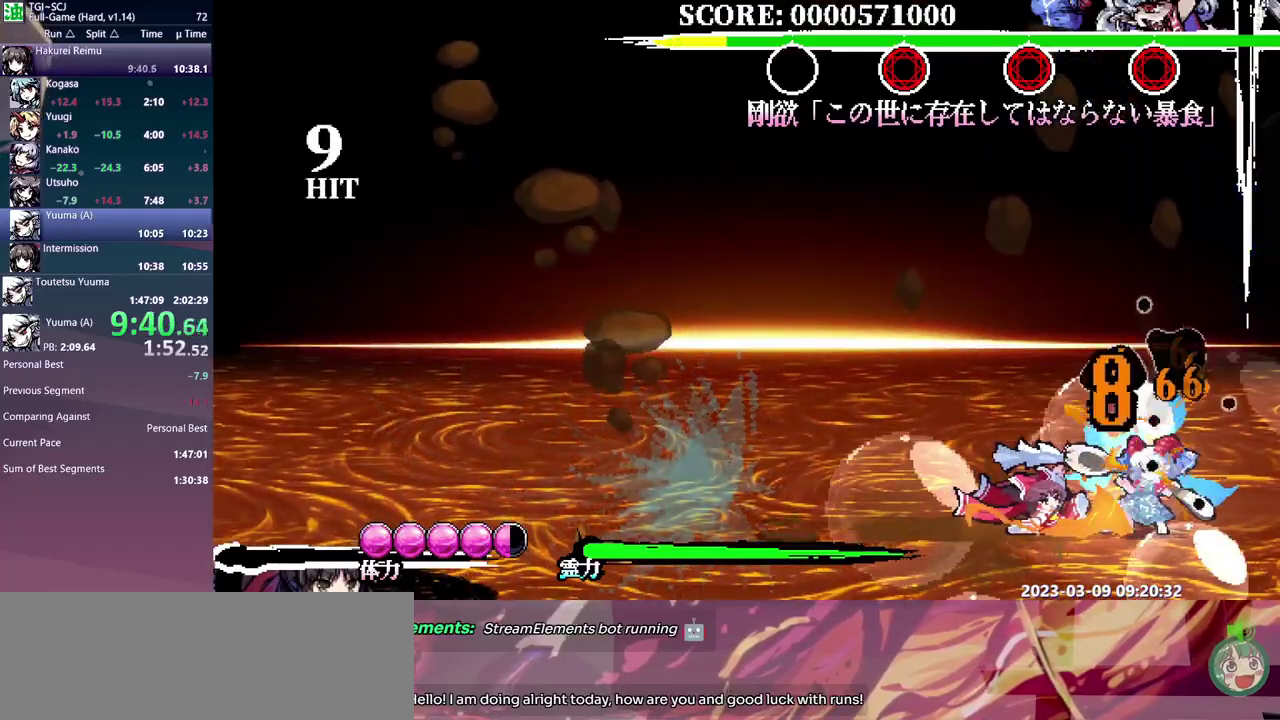
{"buttons": ["DPAD_LEFT"], "events": [[200, "DPAD_LEFT", "down"]]}
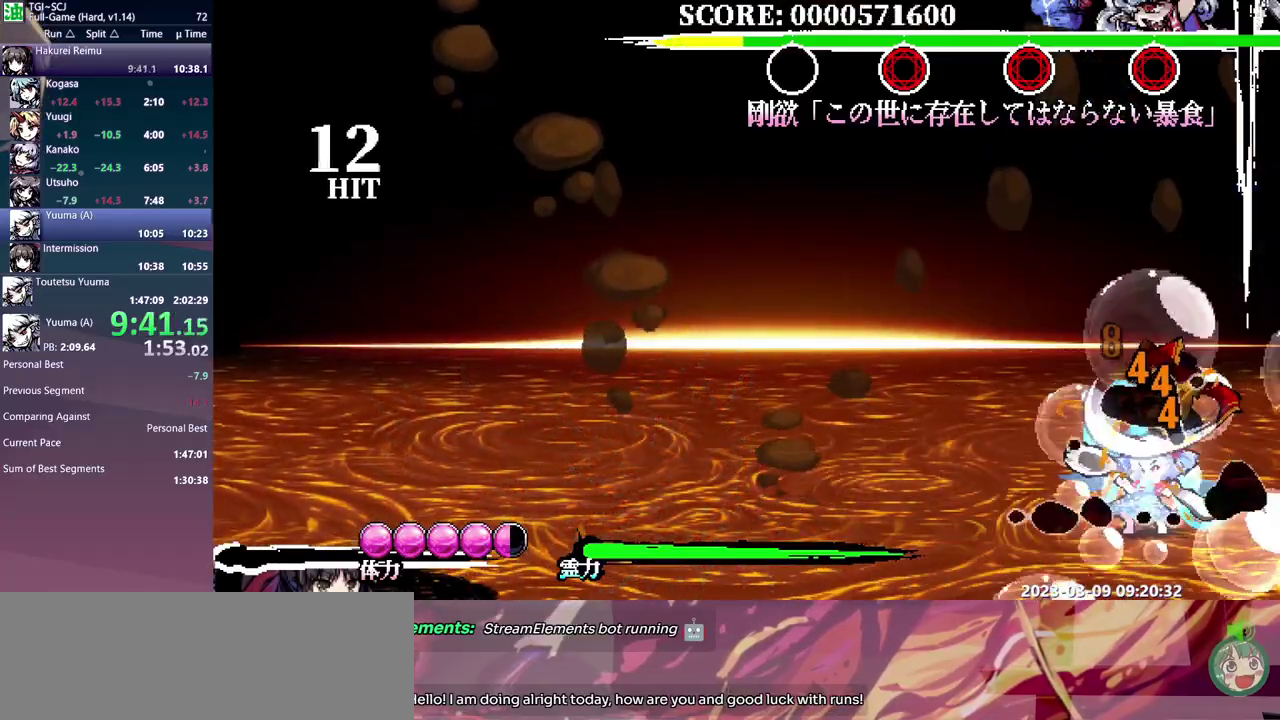
{"buttons": ["DPAD_LEFT"], "events": []}
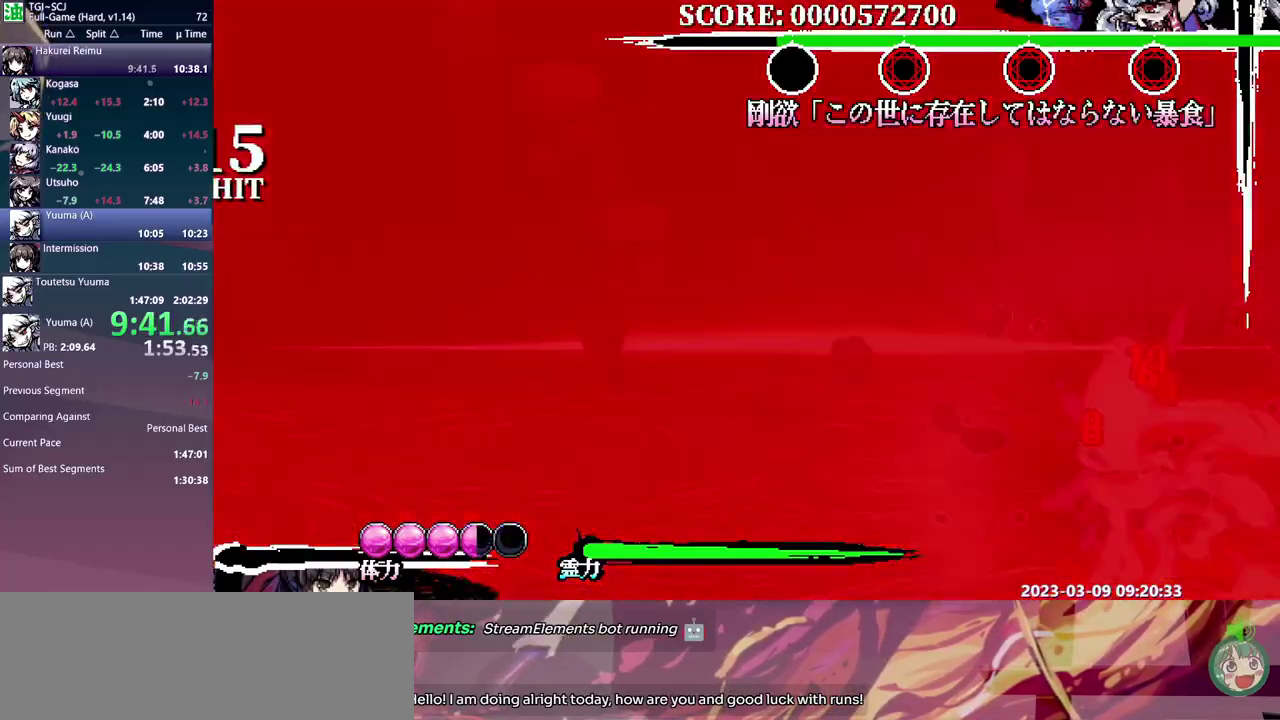
{"buttons": [], "events": [[133, "DPAD_DOWN", "down"], [133, "DPAD_LEFT", "up"], [183, "DPAD_DOWN", "up"], [183, "DPAD_RIGHT", "down"], [283, "DPAD_RIGHT", "up"]]}
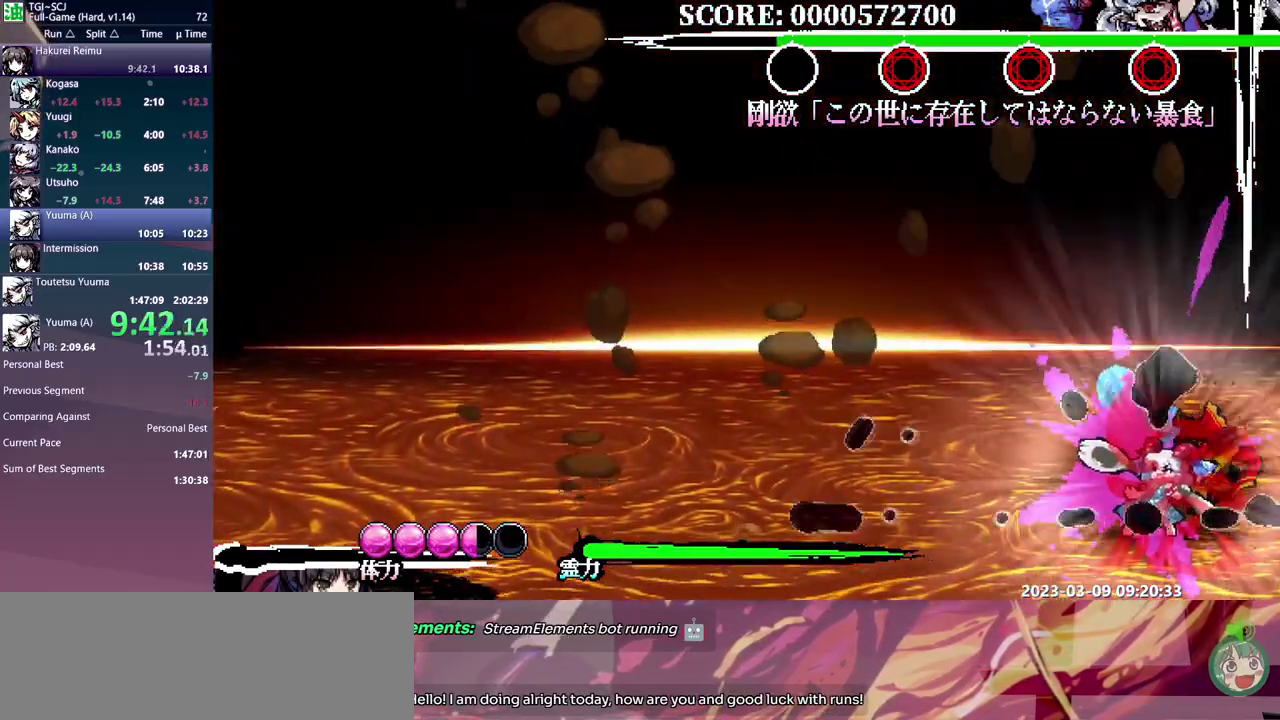
{"buttons": [], "events": [[250, "DPAD_LEFT", "down"], [433, "DPAD_LEFT", "up"]]}
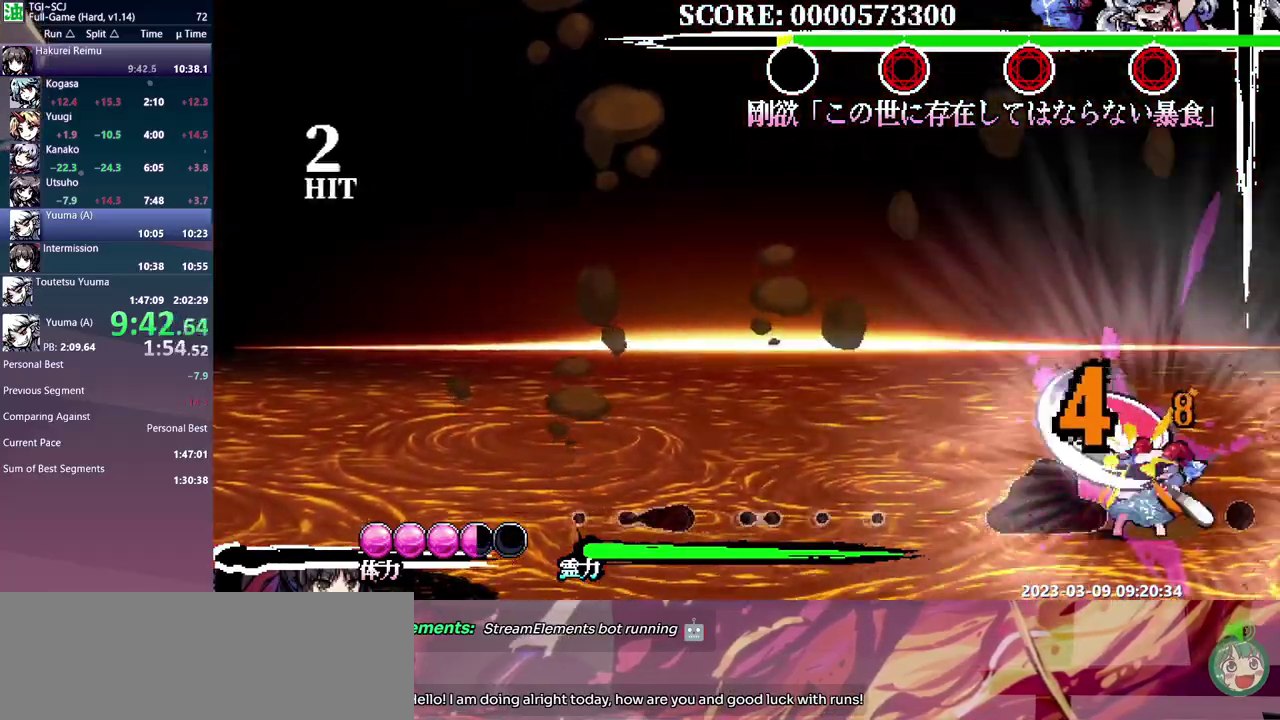
{"buttons": ["DPAD_RIGHT"], "events": [[100, "DPAD_RIGHT", "down"]]}